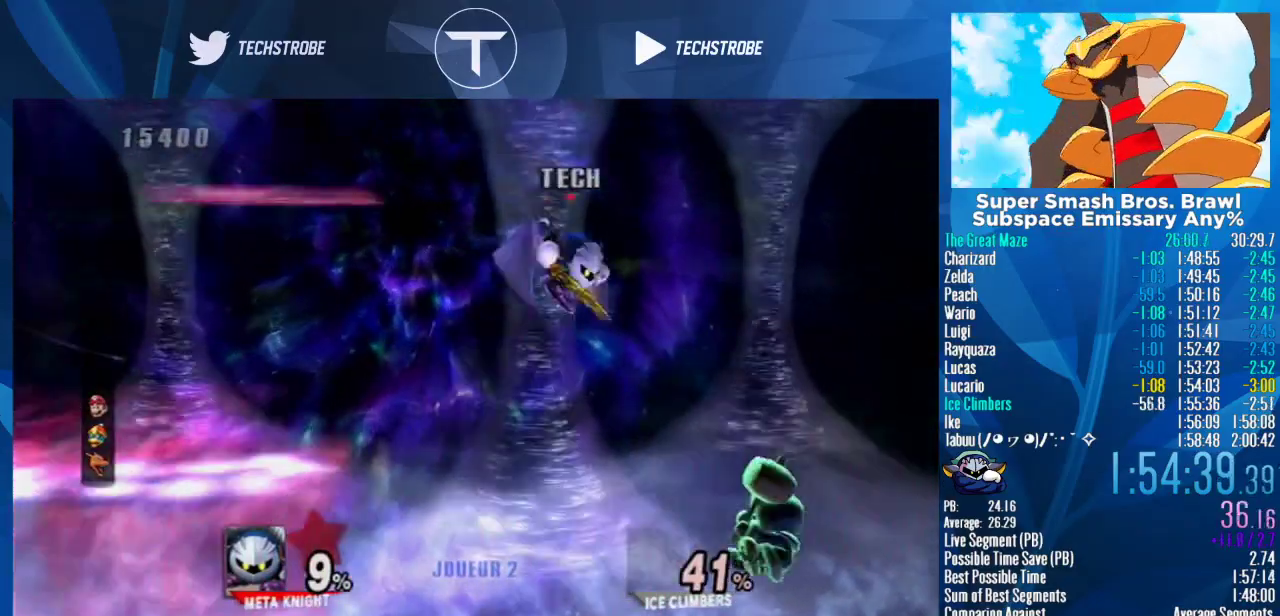
Gameplay with a controller (Nintendo layout); each line is a JSON object with the inputs held at the frame after it. "events" lists button and stick changes between this image and that frame as [ms after this image, input, new state], when the widget could be followed in between. Not read: L3 R3 right_stick.
{"buttons": [], "left_stick": "left", "events": []}
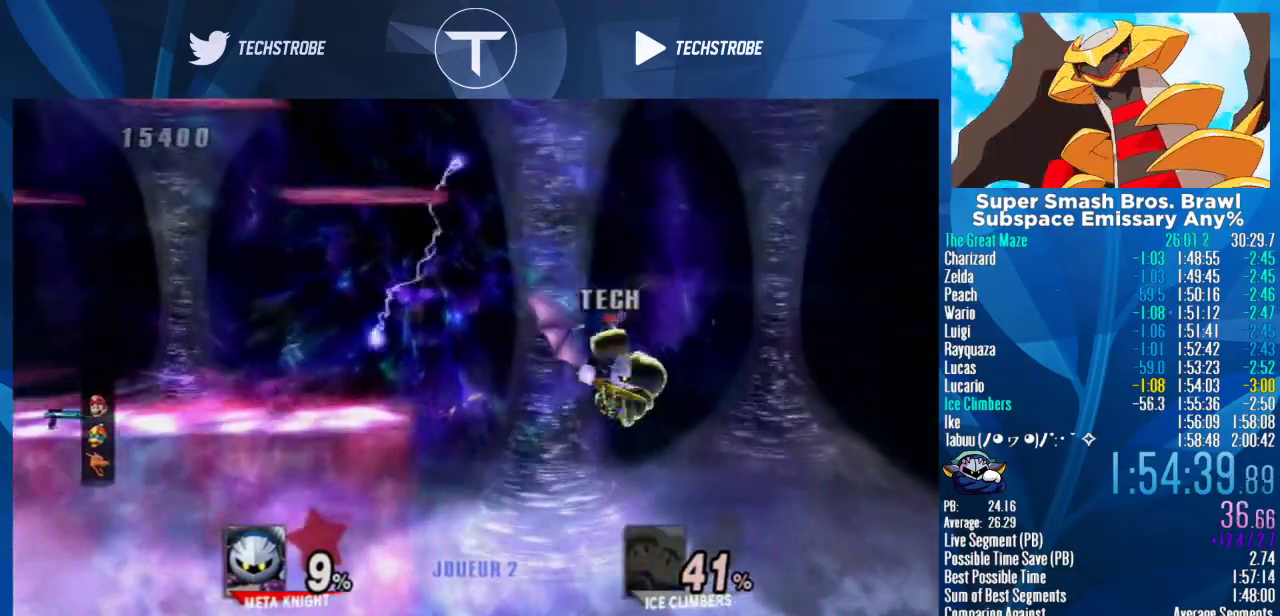
{"buttons": [], "left_stick": "down-left", "events": [[33, "Y", "down"], [100, "Y", "up"], [467, "left_stick", "down-left"]]}
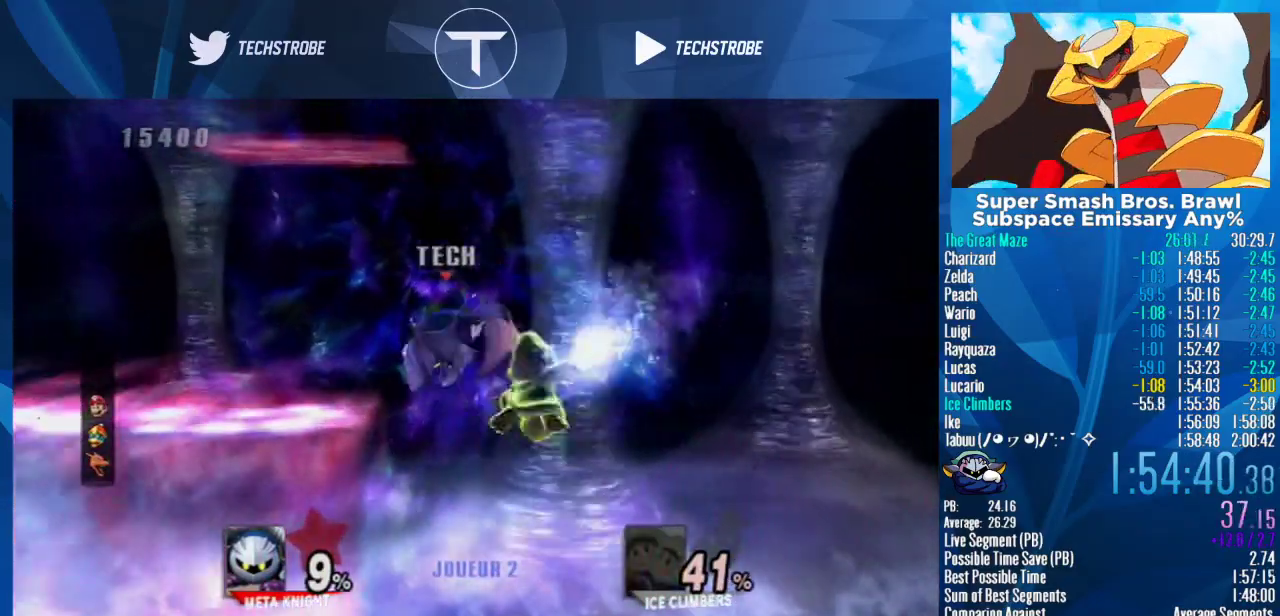
{"buttons": [], "left_stick": "center", "events": [[67, "left_stick", "left"], [400, "left_stick", "center"]]}
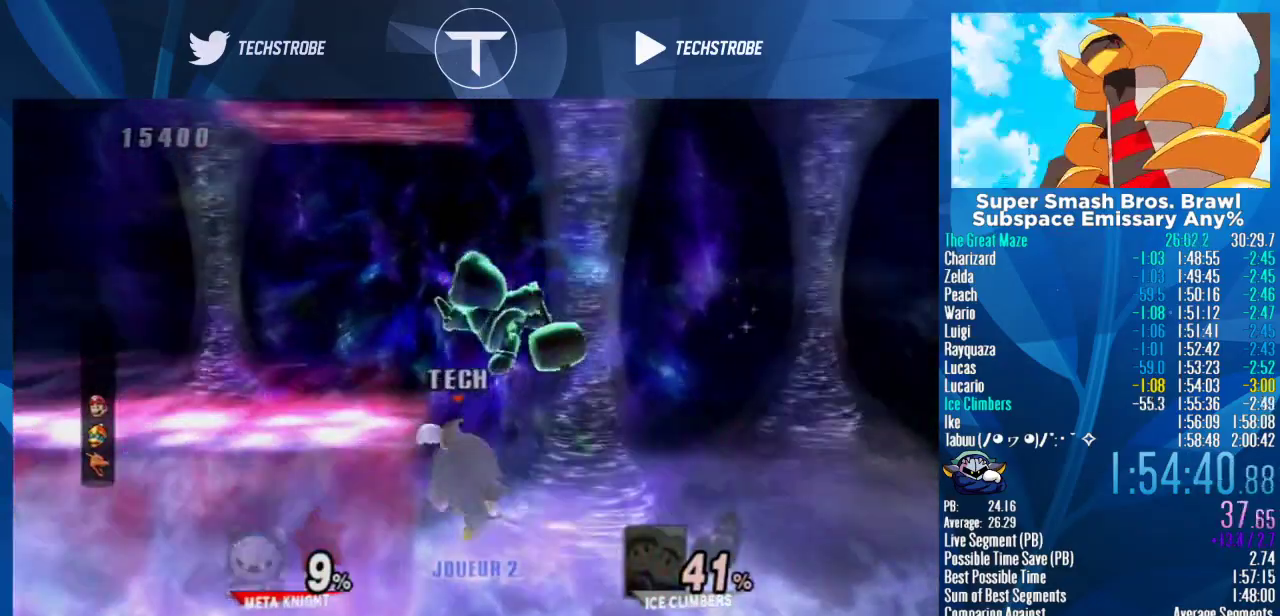
{"buttons": [], "left_stick": "center", "events": []}
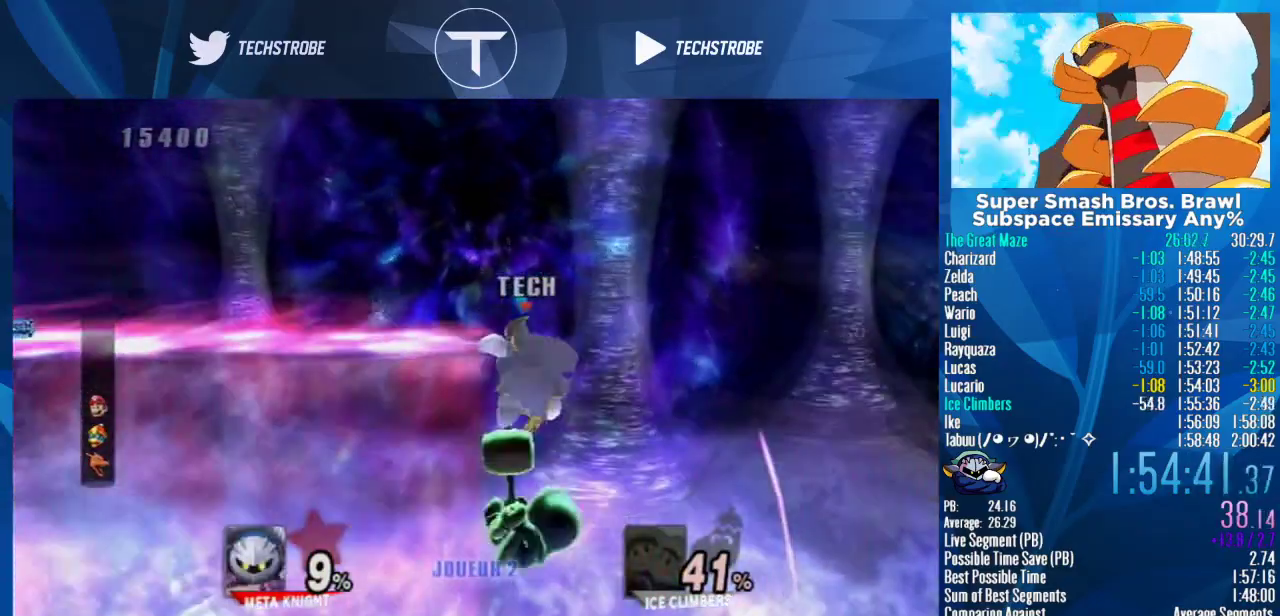
{"buttons": [], "left_stick": "center", "events": []}
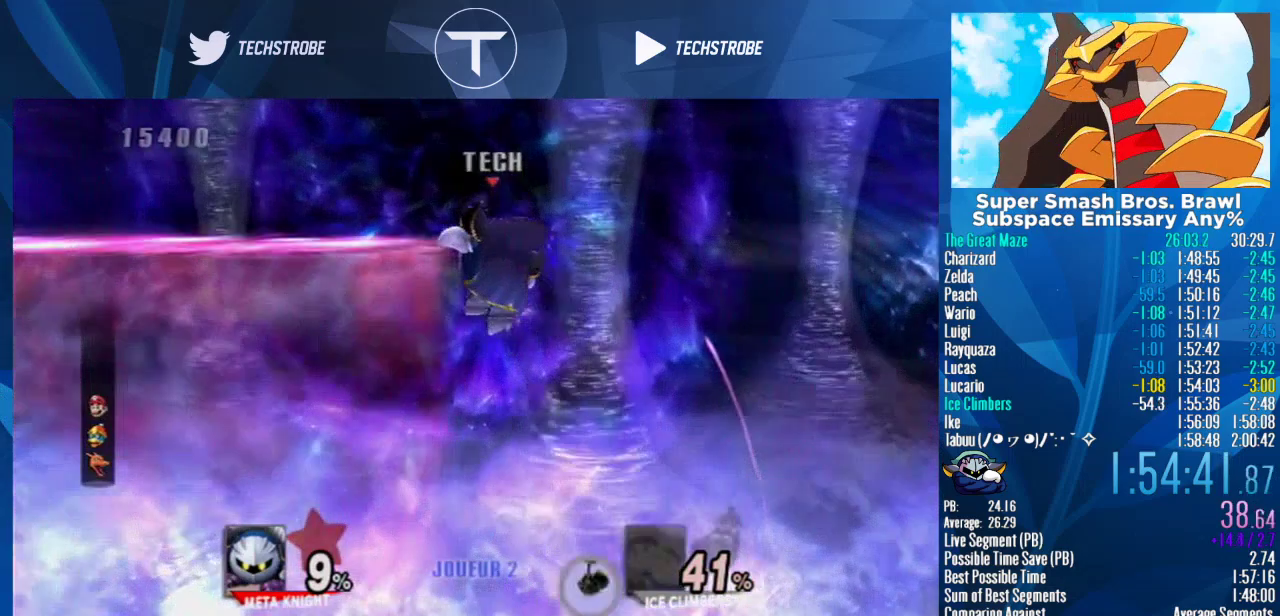
{"buttons": [], "left_stick": "center", "events": []}
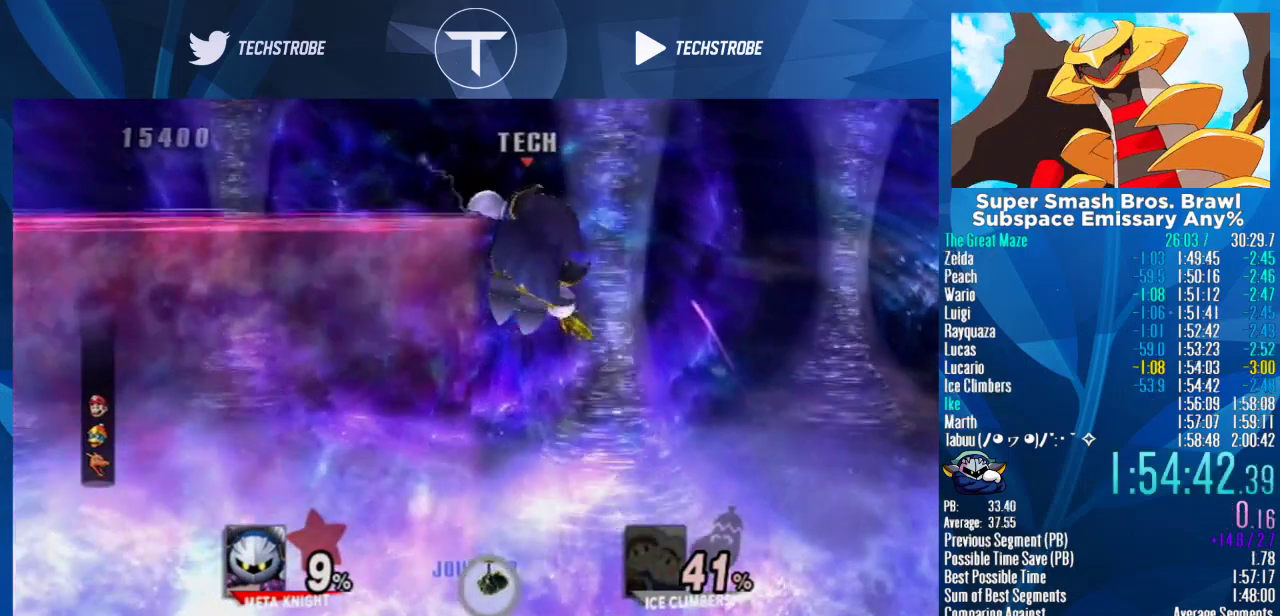
{"buttons": [], "left_stick": "center", "events": []}
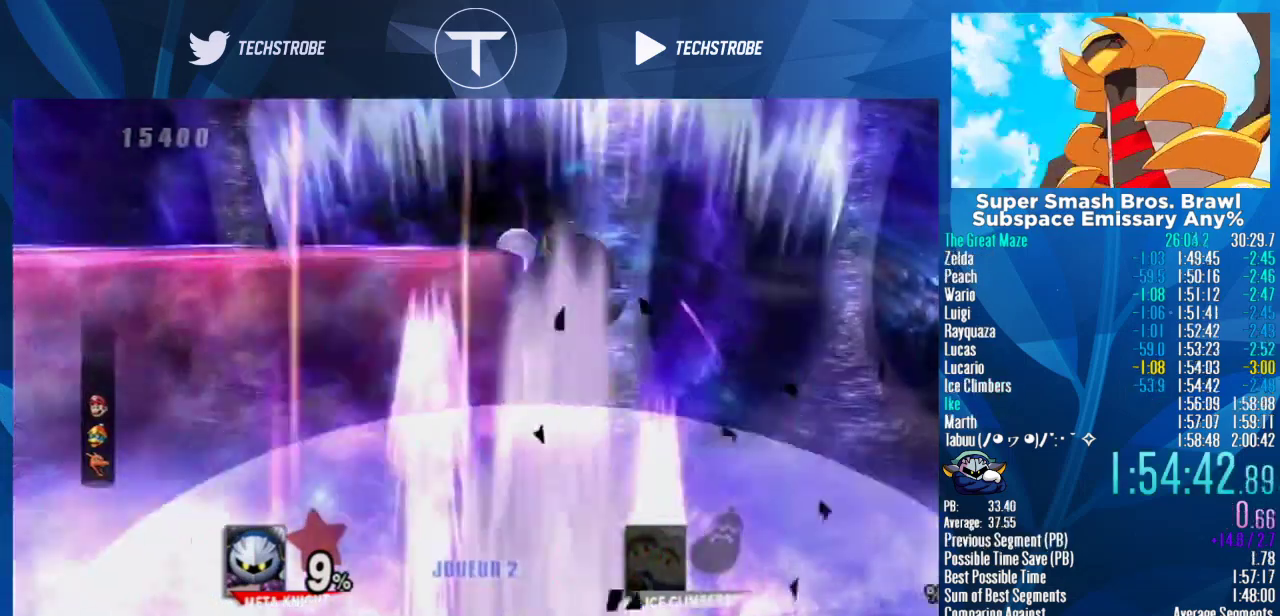
{"buttons": [], "left_stick": "center", "events": []}
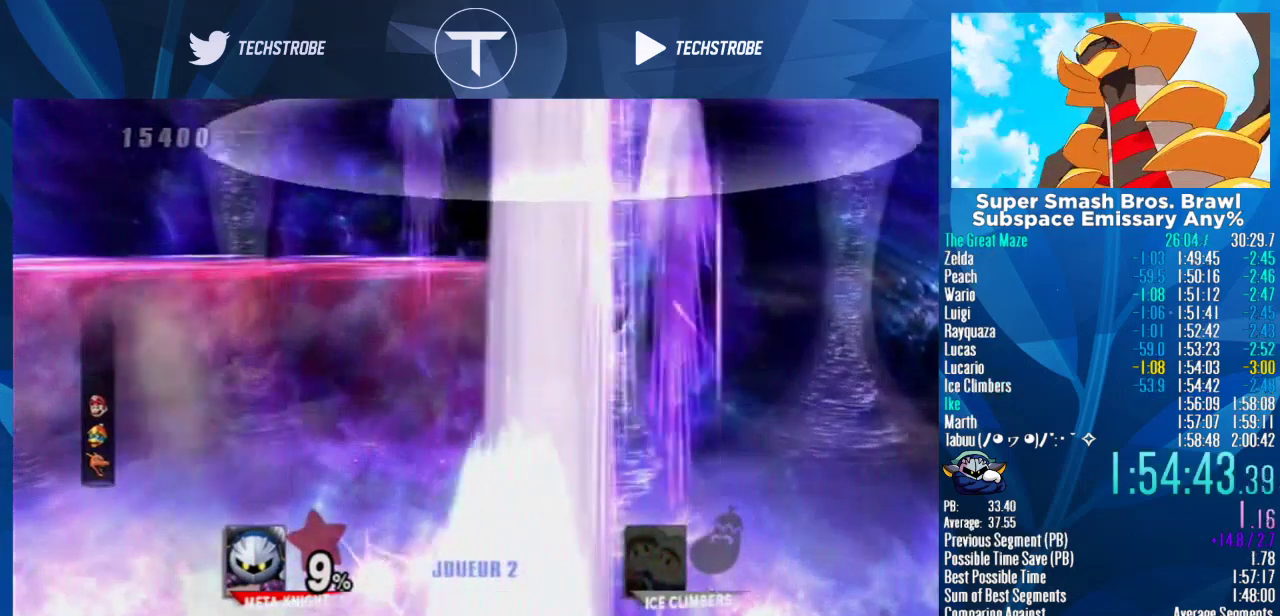
{"buttons": [], "left_stick": "center", "events": []}
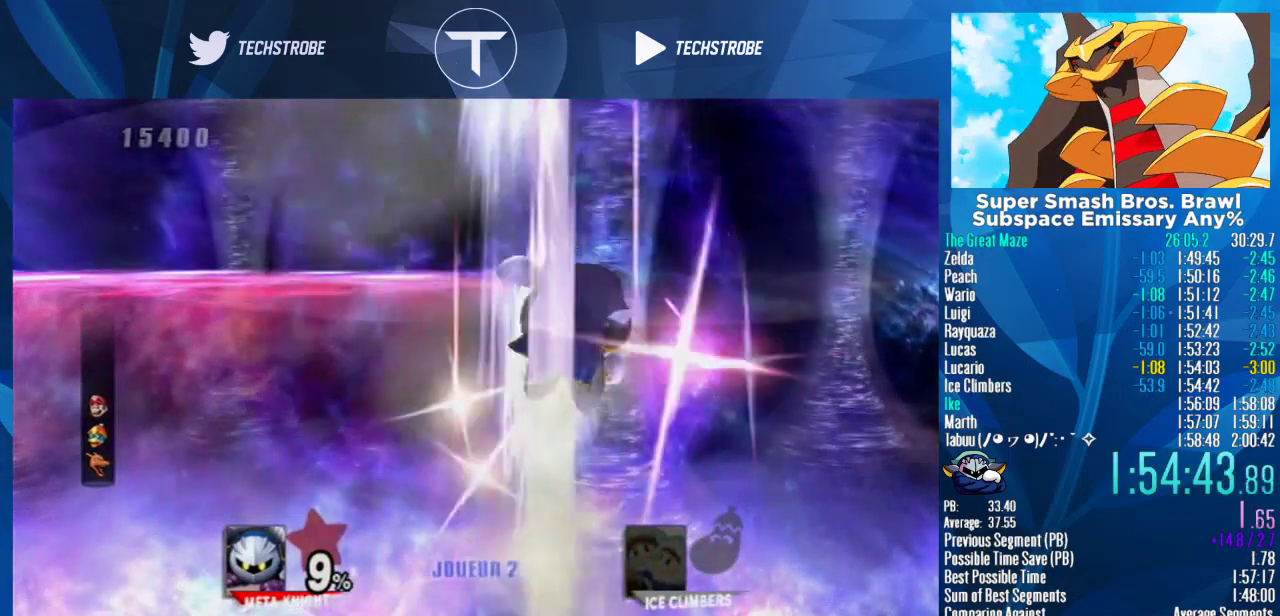
{"buttons": [], "left_stick": "center", "events": []}
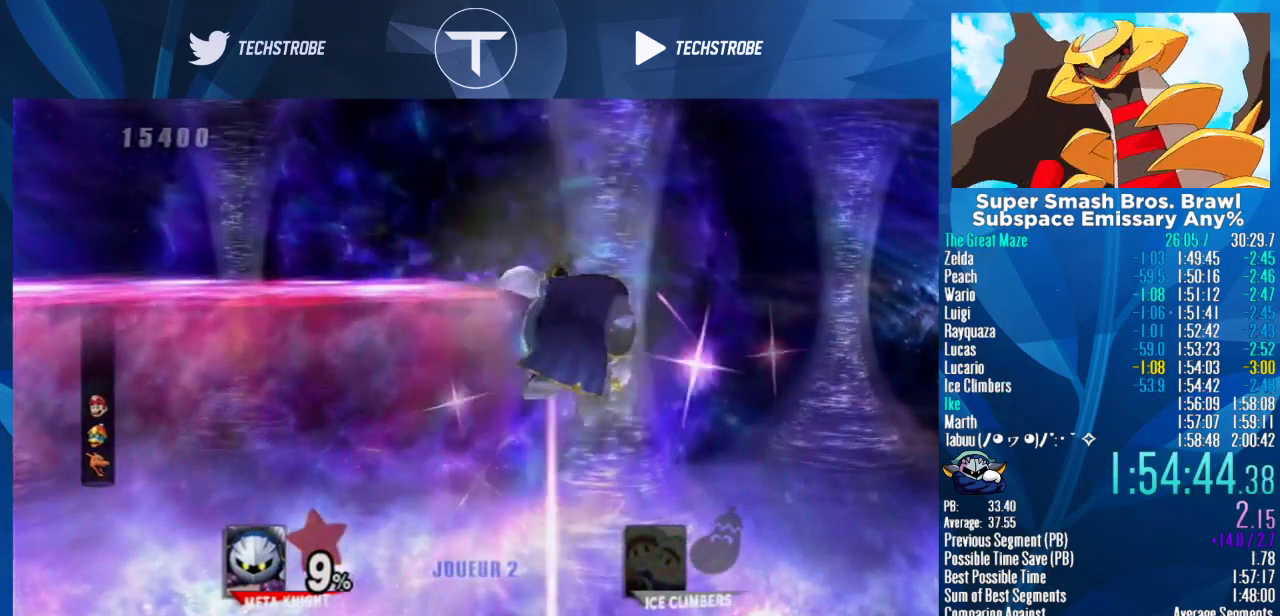
{"buttons": [], "left_stick": "center", "events": []}
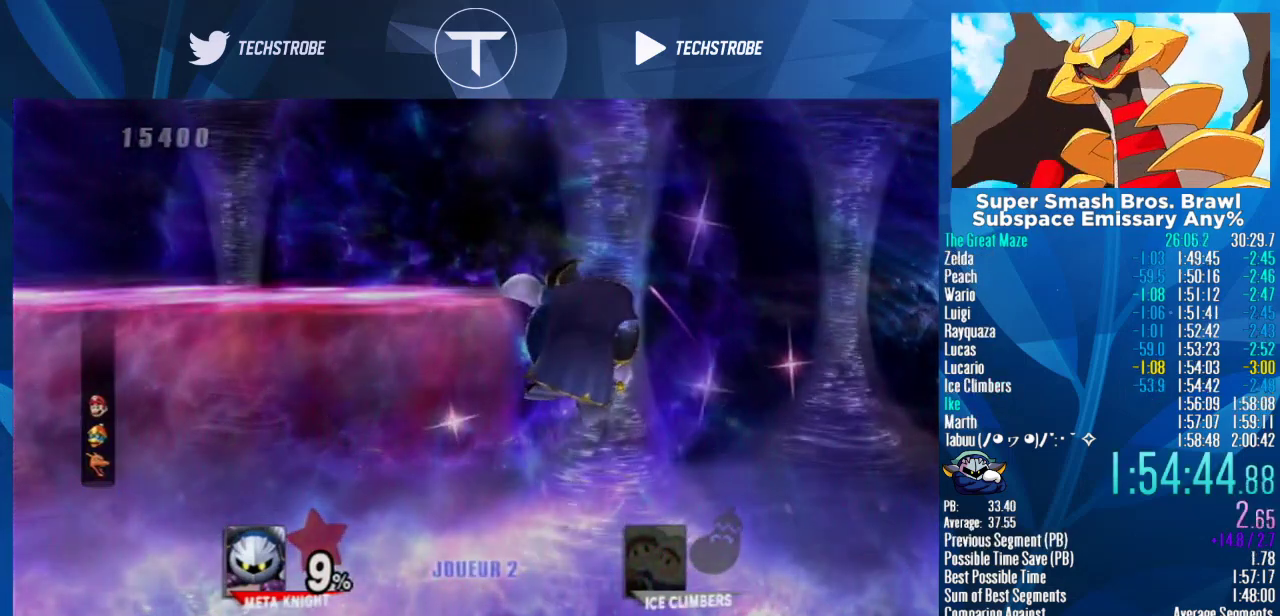
{"buttons": [], "left_stick": "right", "events": [[333, "left_stick", "right"]]}
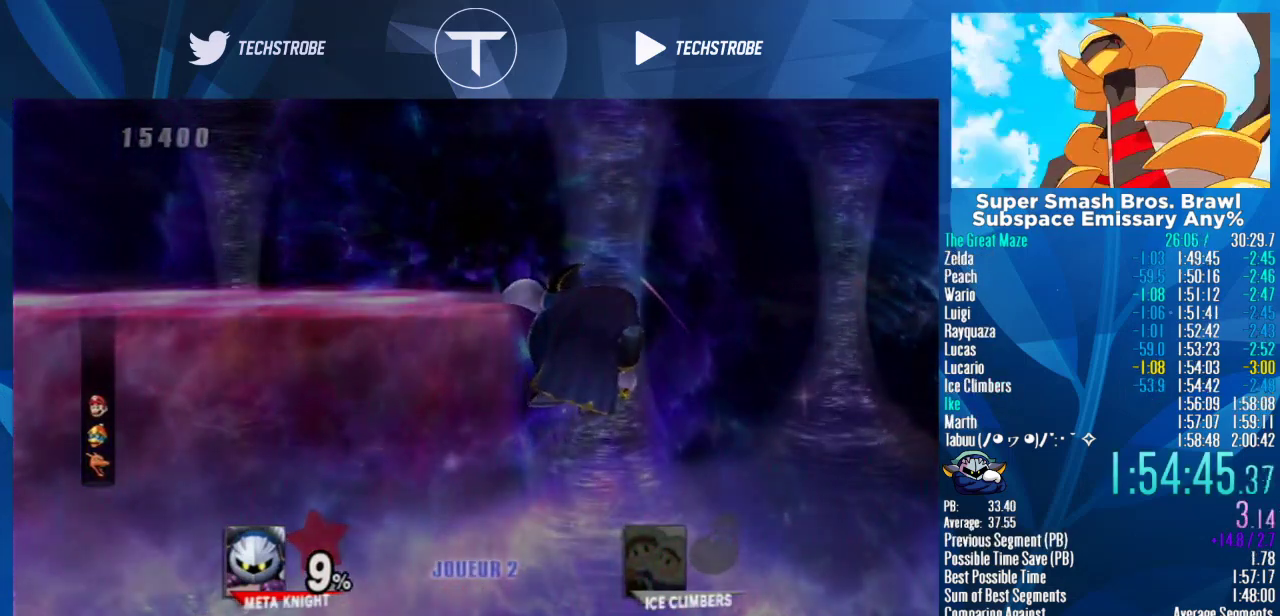
{"buttons": [], "left_stick": "right", "events": []}
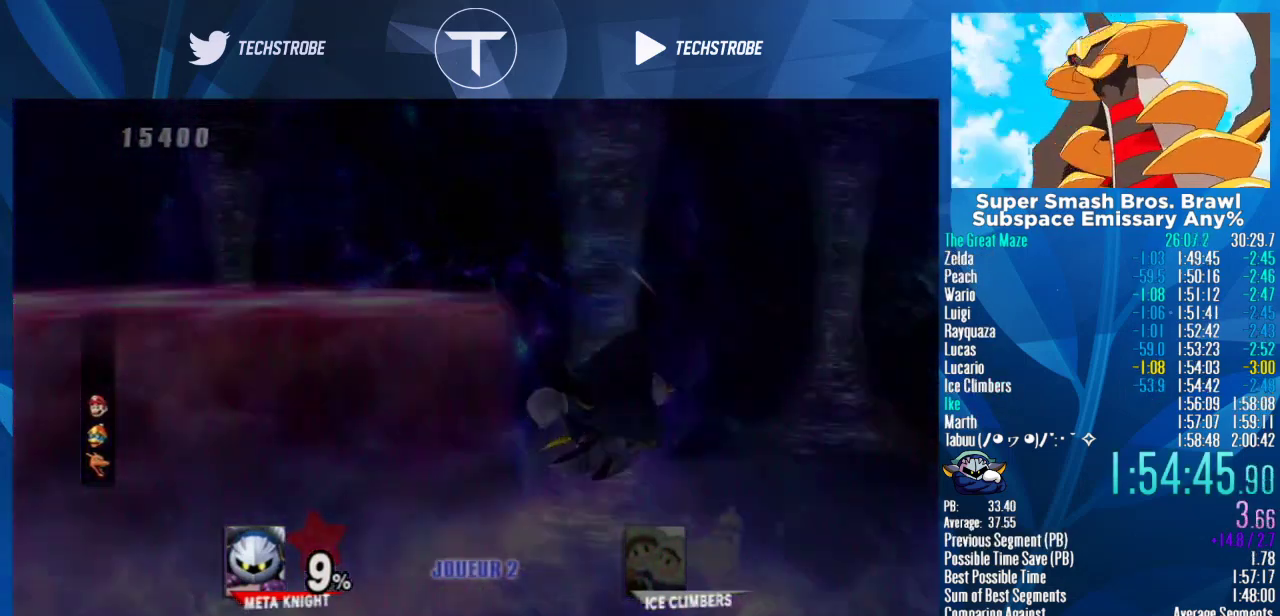
{"buttons": [], "left_stick": "right", "events": []}
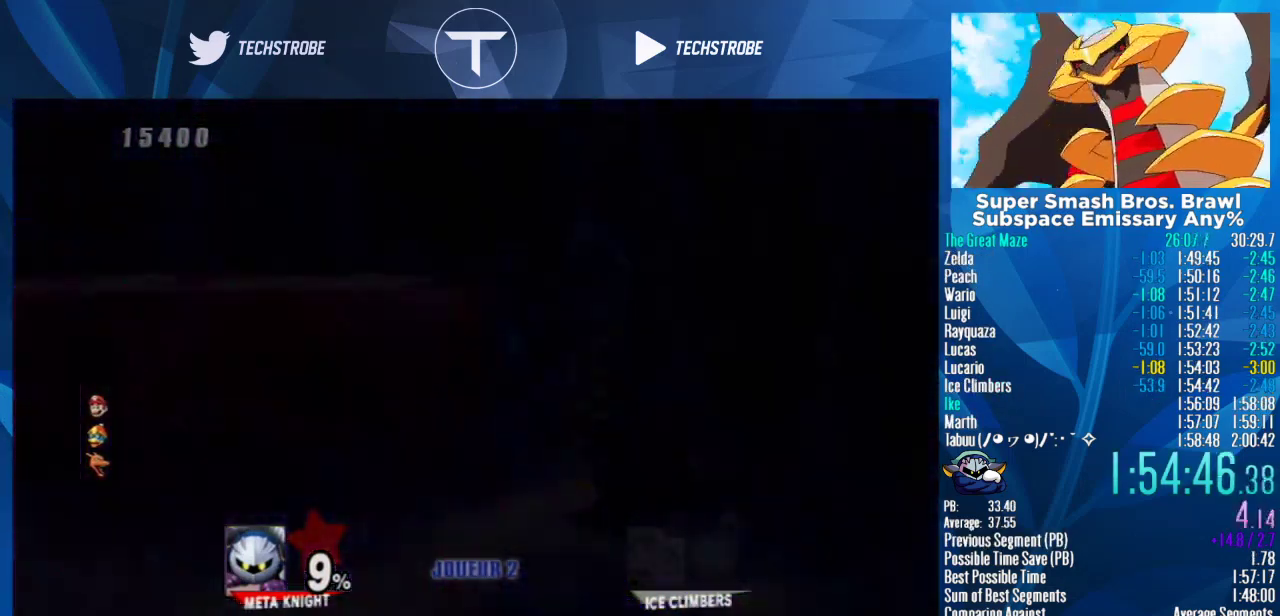
{"buttons": [], "left_stick": "right", "events": []}
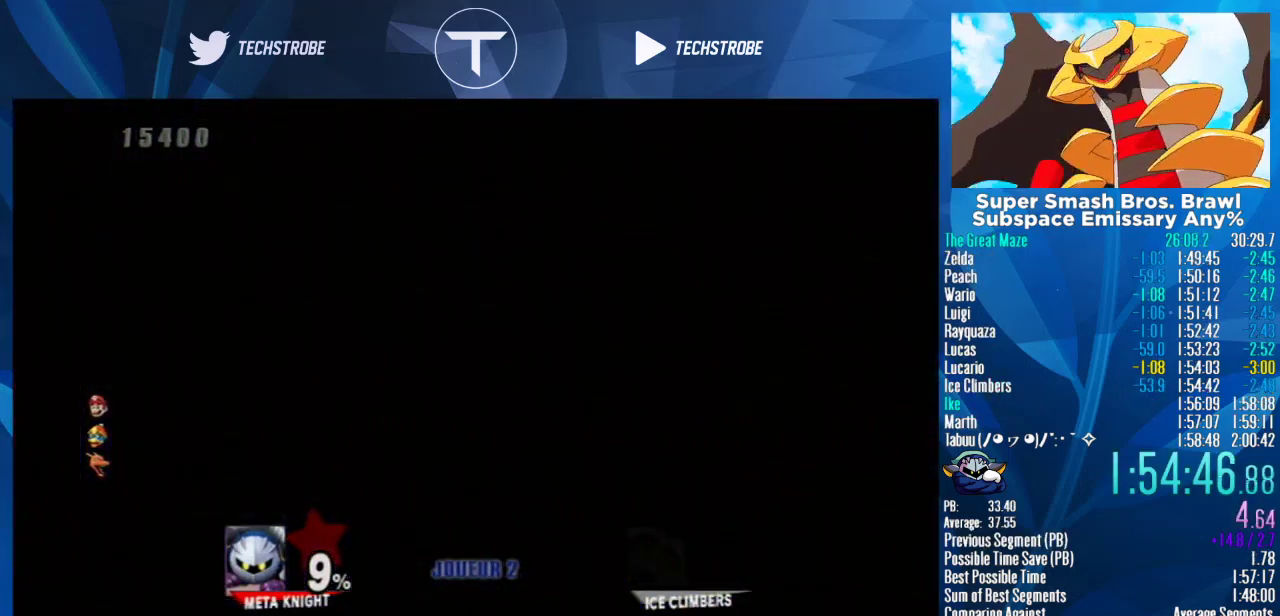
{"buttons": [], "left_stick": "right", "events": []}
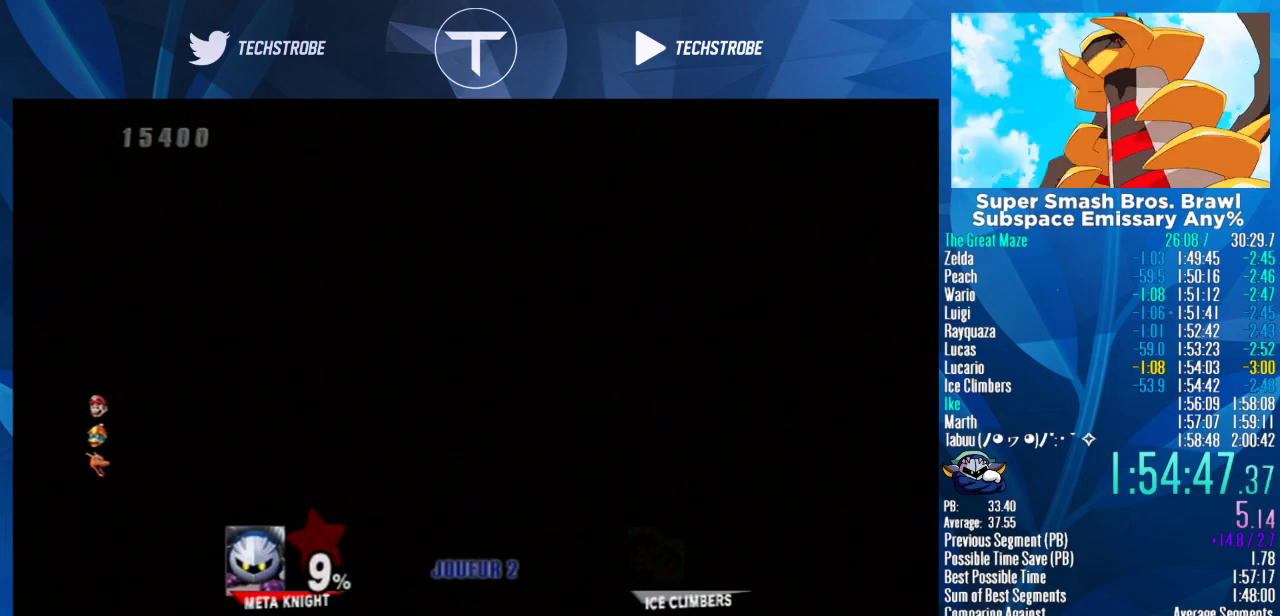
{"buttons": [], "left_stick": "right", "events": []}
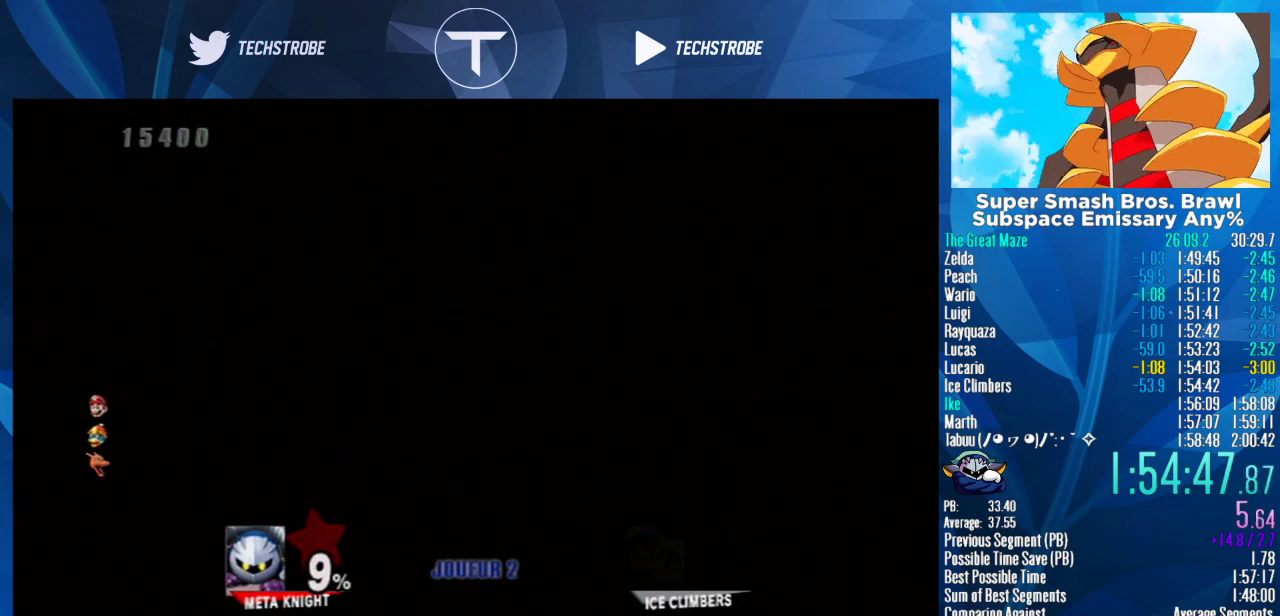
{"buttons": [], "left_stick": "right", "events": []}
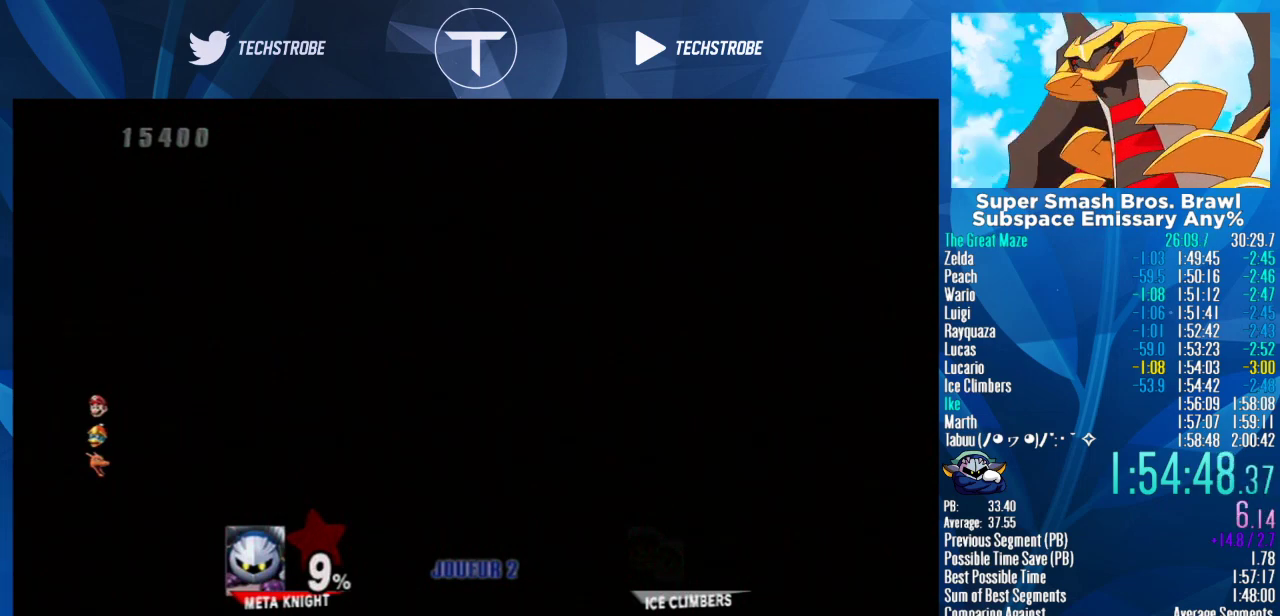
{"buttons": [], "left_stick": "right", "events": []}
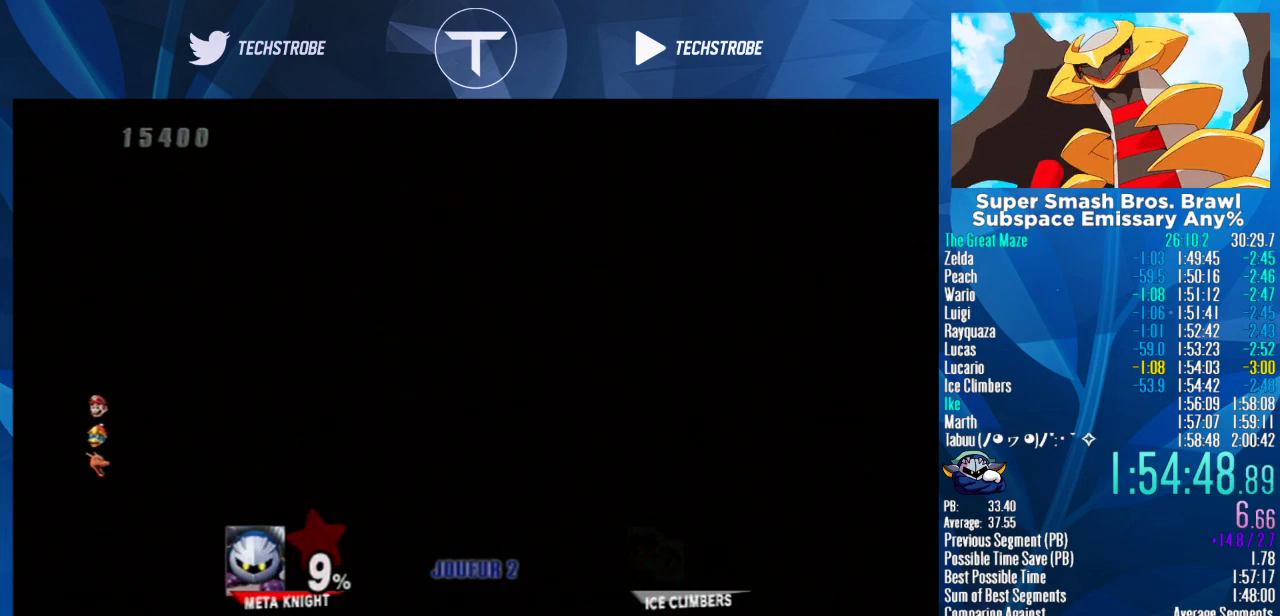
{"buttons": [], "left_stick": "right", "events": []}
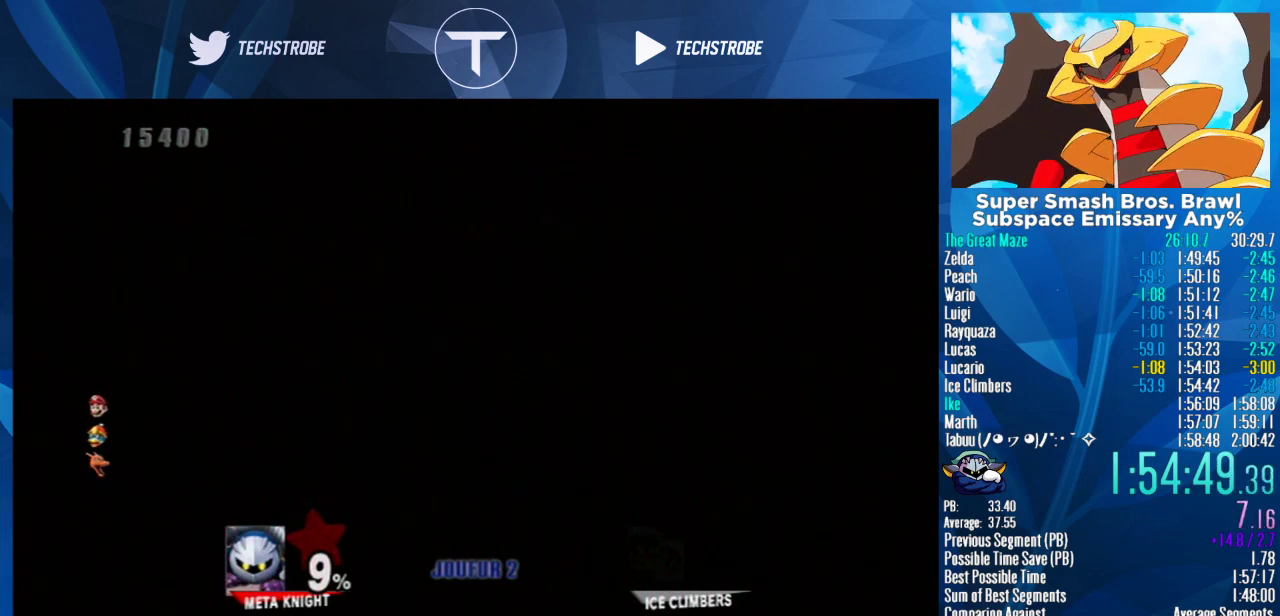
{"buttons": [], "left_stick": "right", "events": []}
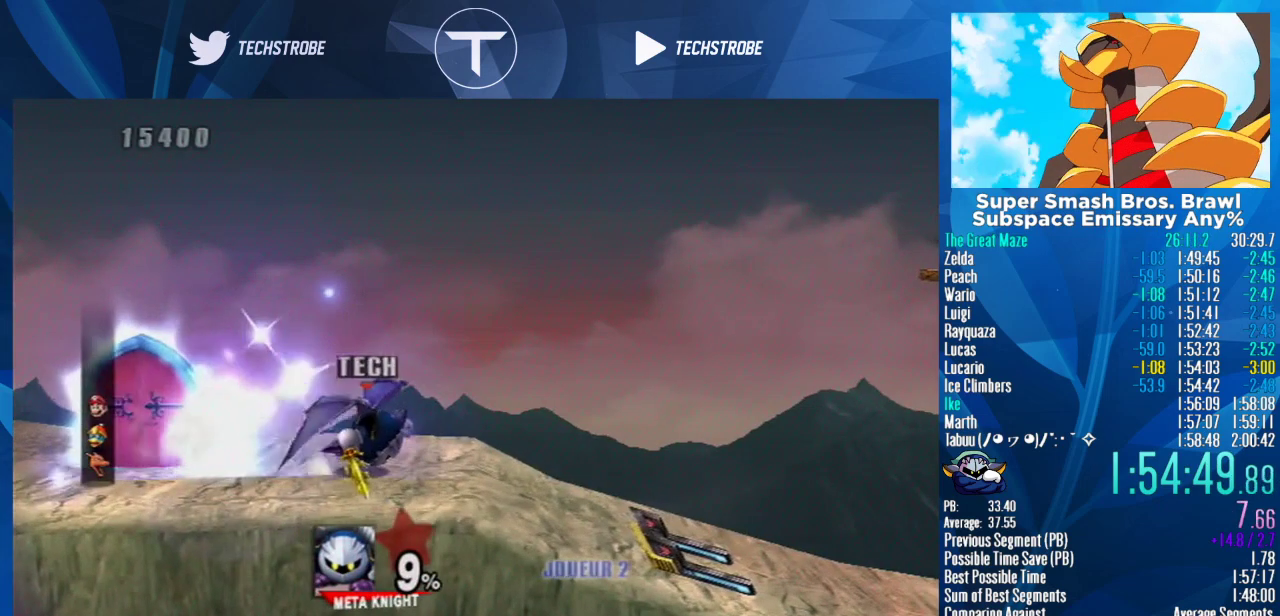
{"buttons": ["B"], "left_stick": "up-right", "events": [[33, "Y", "down"], [200, "Y", "up"], [367, "Y", "down"], [433, "left_stick", "up-right"], [467, "B", "down"], [467, "Y", "up"]]}